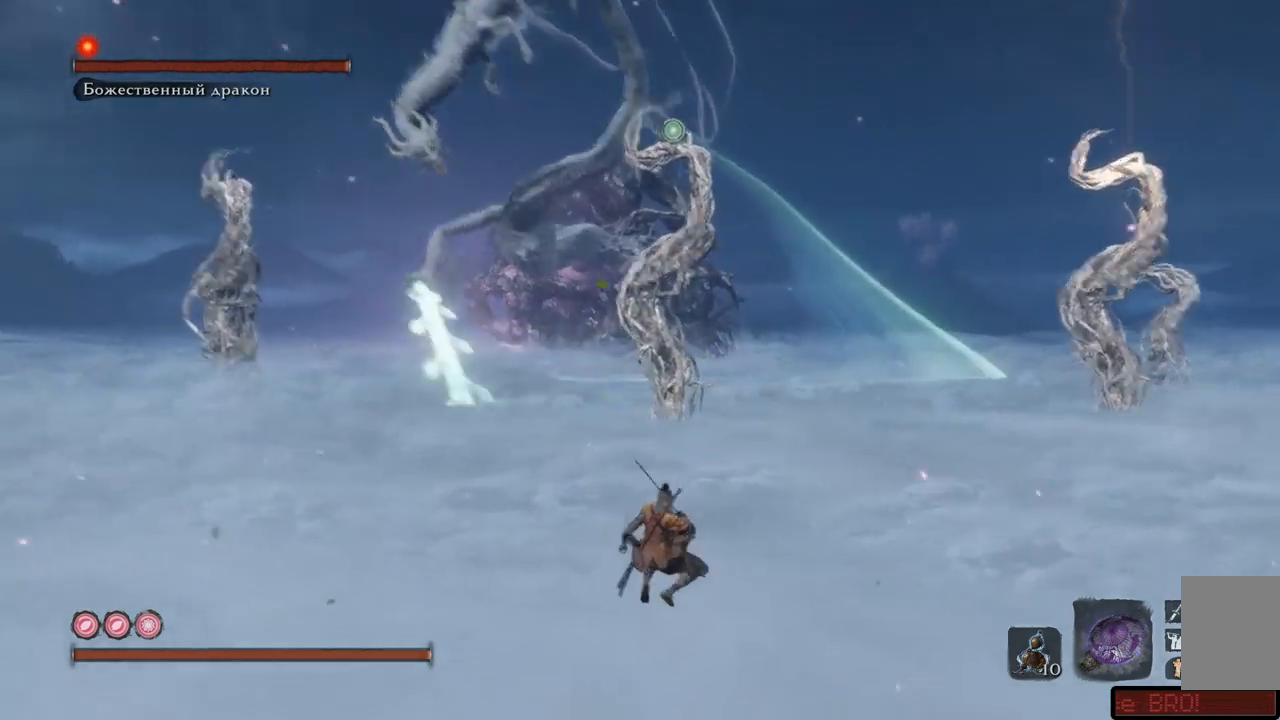
Gameplay with a controller (Xbox layout); each line is a JSON object with the inputs held at the frame after it. "events" lists button and stick changes between this image and that frame as [ms after this image, input, new state], when the widget could be followed in between. Not read: L3 R3.
{"buttons": ["L2"], "left_stick": "up", "right_stick": "center", "events": []}
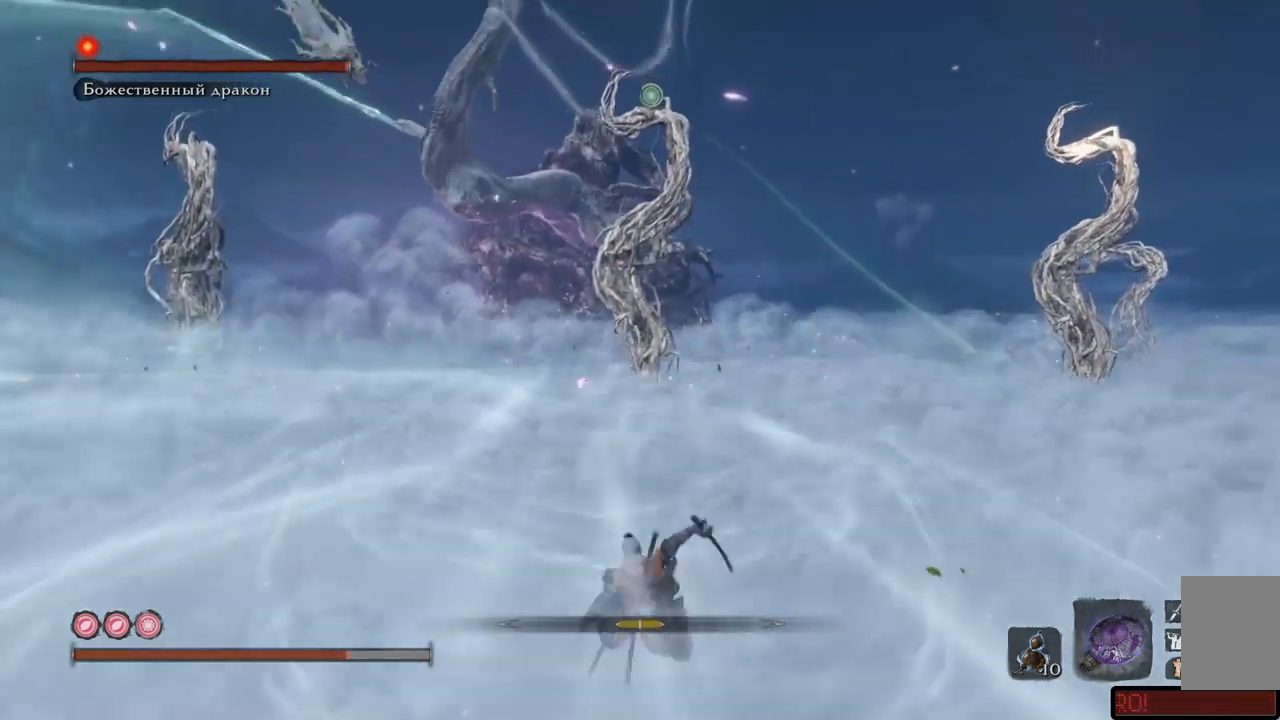
{"buttons": ["A"], "left_stick": "up", "right_stick": "center", "events": [[184, "A", "down"], [184, "L2", "up"], [234, "A", "up"], [334, "A", "down"], [400, "A", "up"], [484, "A", "down"]]}
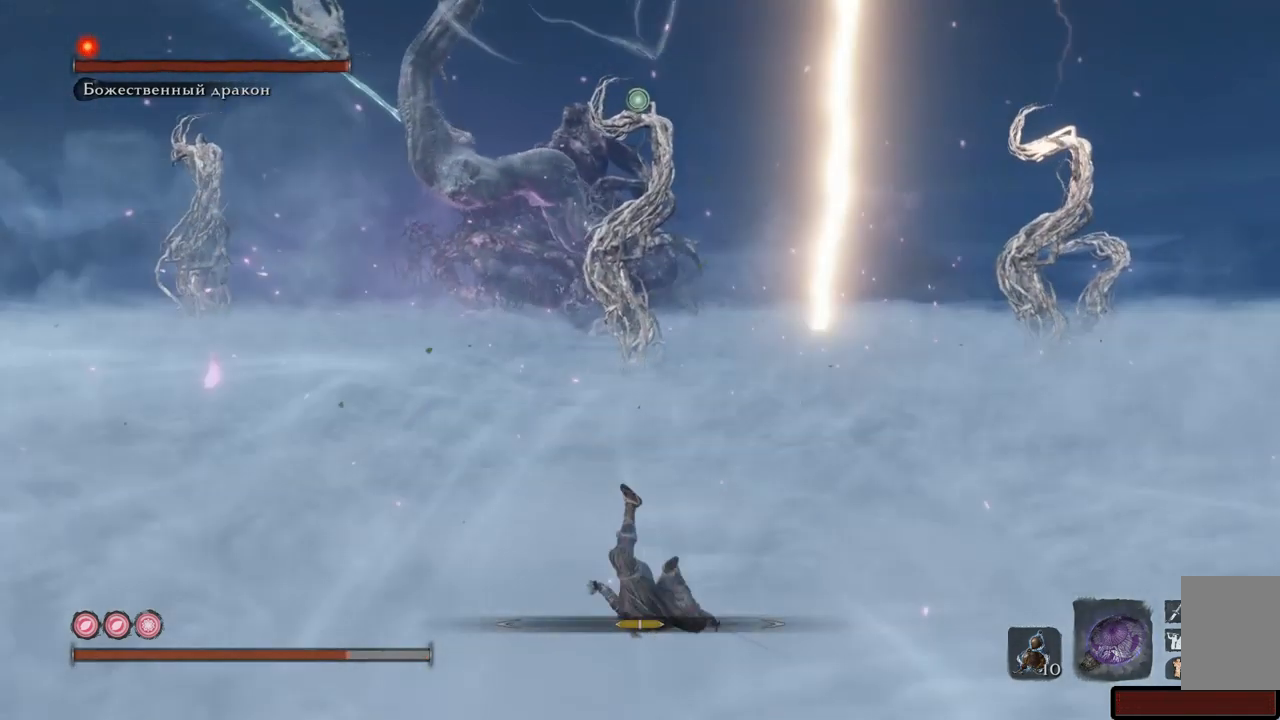
{"buttons": [], "left_stick": "up", "right_stick": "center", "events": [[83, "A", "up"], [133, "A", "down"], [233, "A", "up"], [300, "A", "down"], [367, "A", "up"], [433, "A", "down"], [500, "A", "up"]]}
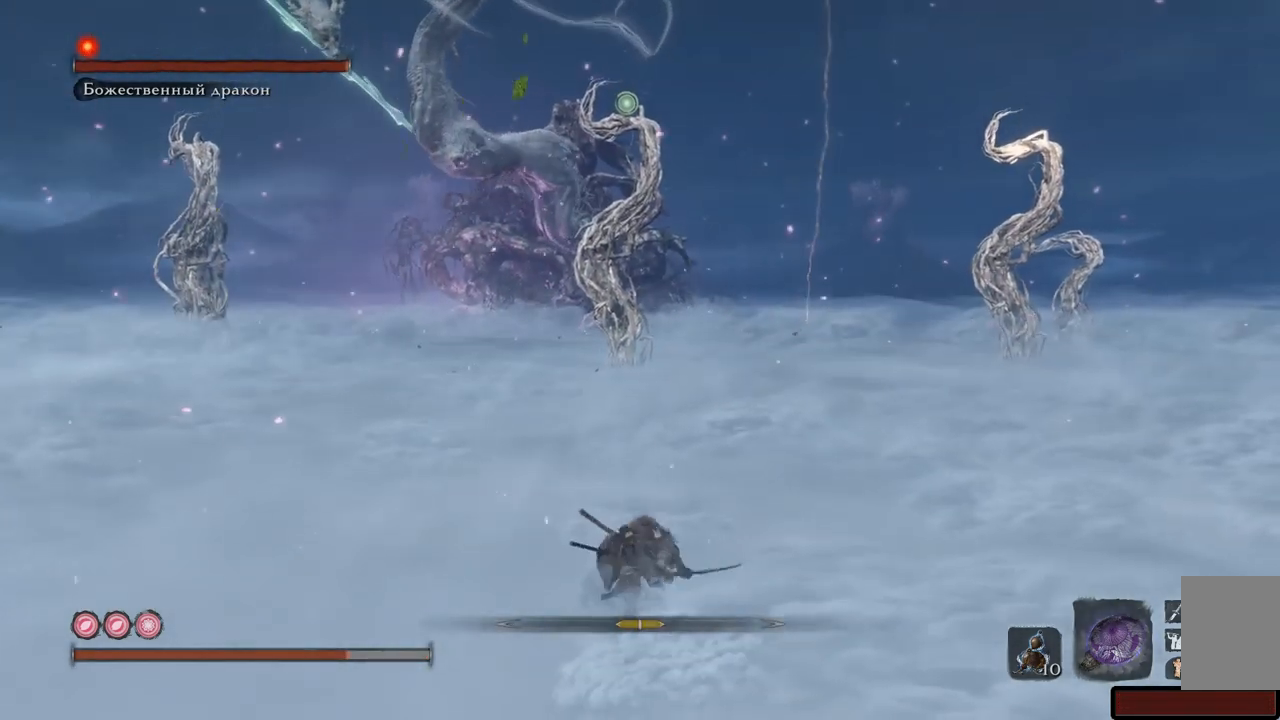
{"buttons": [], "left_stick": "up", "right_stick": "up", "events": [[83, "A", "down"], [150, "A", "up"], [417, "right_stick", "up"]]}
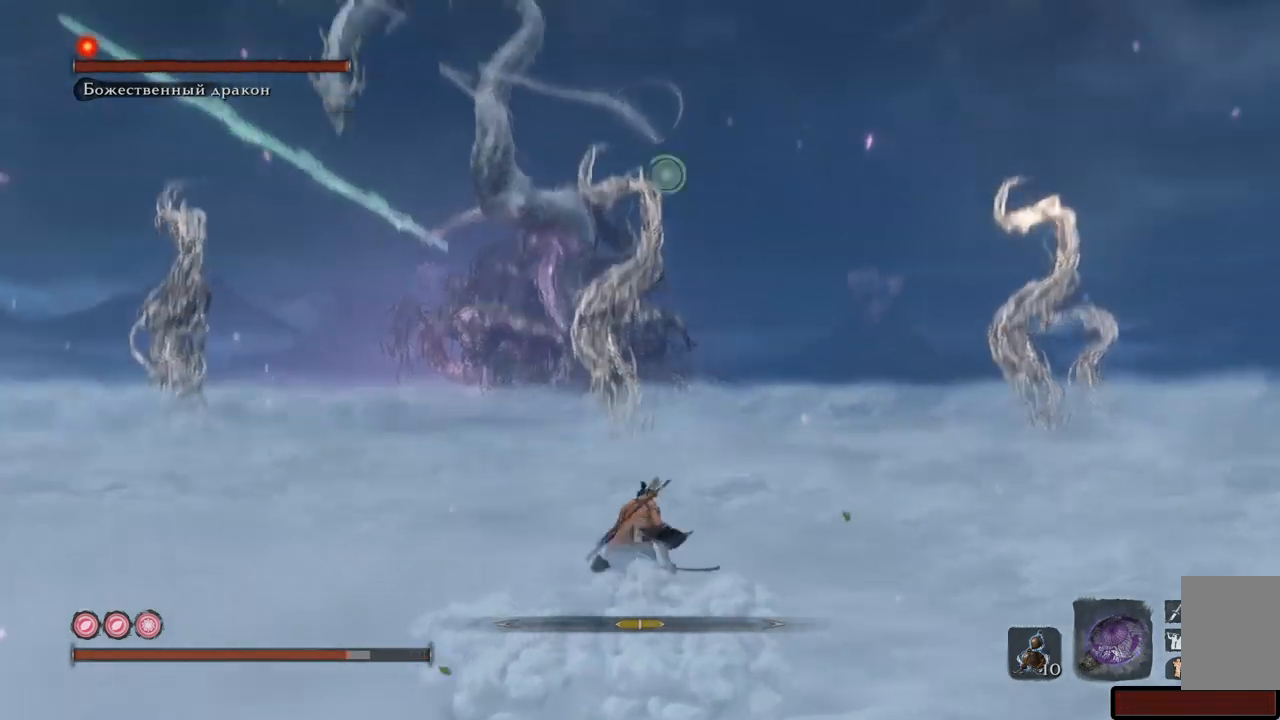
{"buttons": ["L2"], "left_stick": "up", "right_stick": "up-left", "events": [[183, "L2", "down"], [200, "right_stick", "up-left"]]}
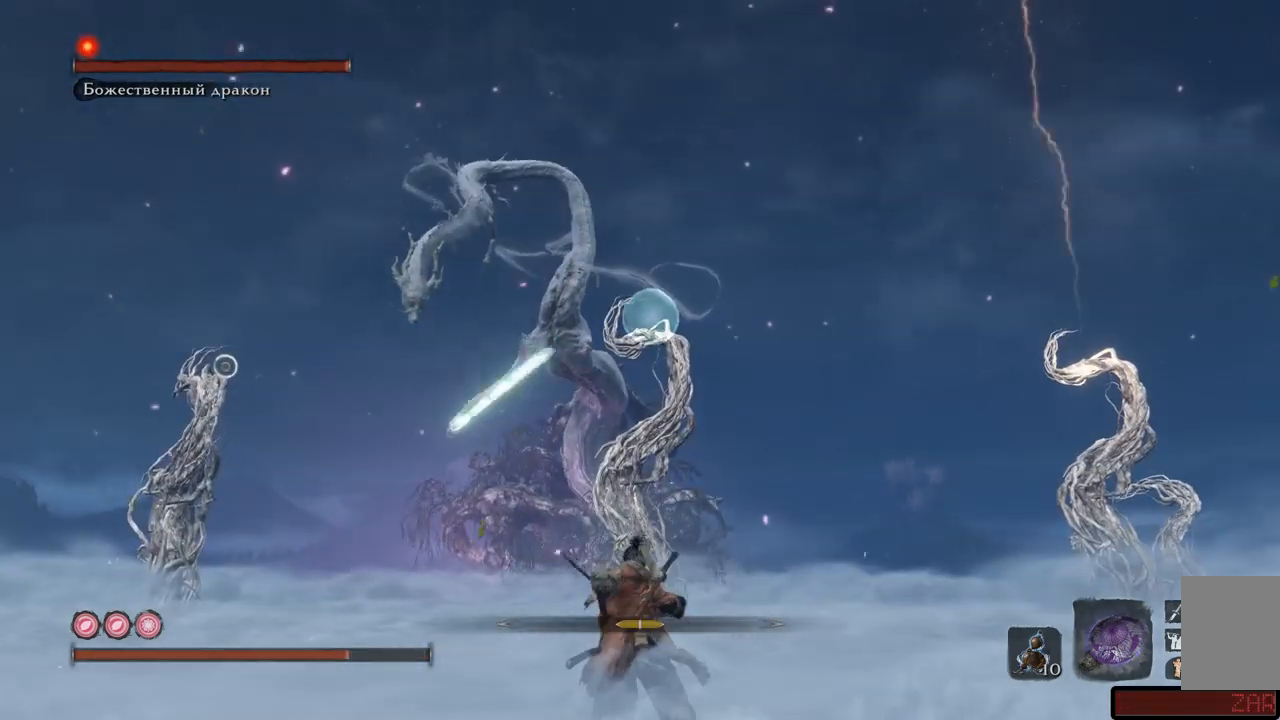
{"buttons": ["L2"], "left_stick": "up", "right_stick": "up-left", "events": []}
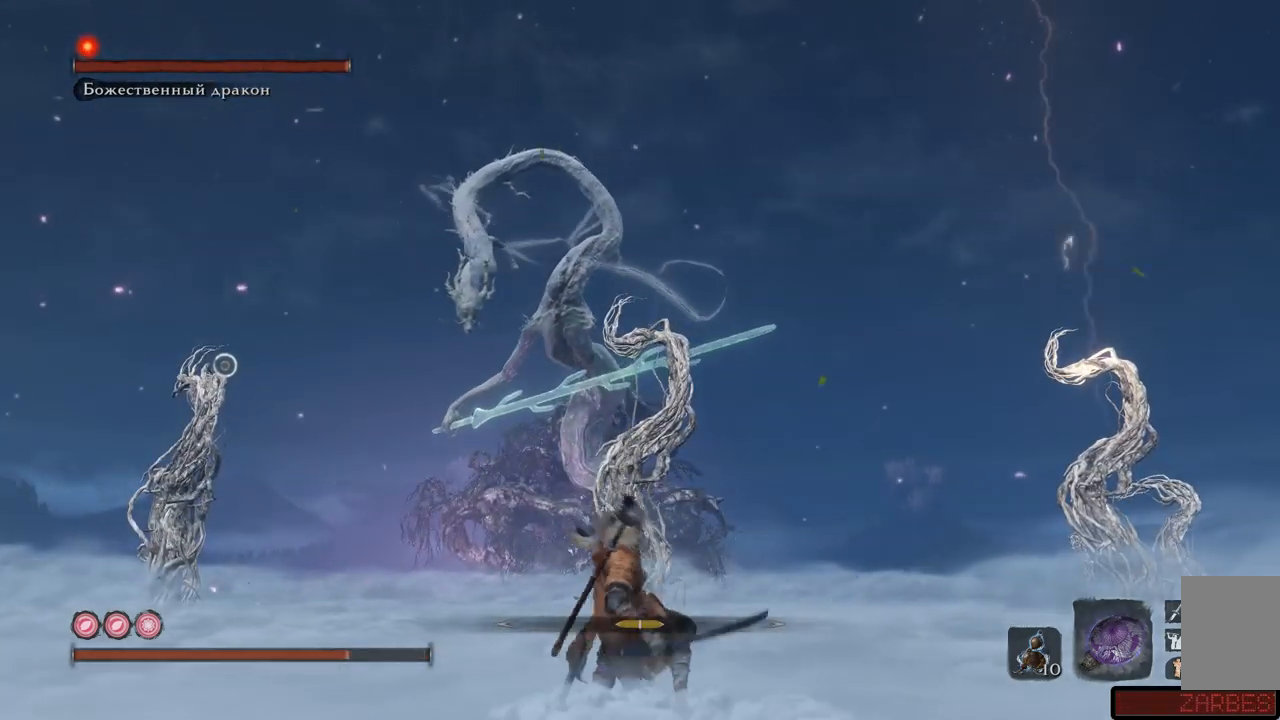
{"buttons": ["L2"], "left_stick": "up", "right_stick": "down-right", "events": [[100, "right_stick", "center"], [317, "right_stick", "down-right"]]}
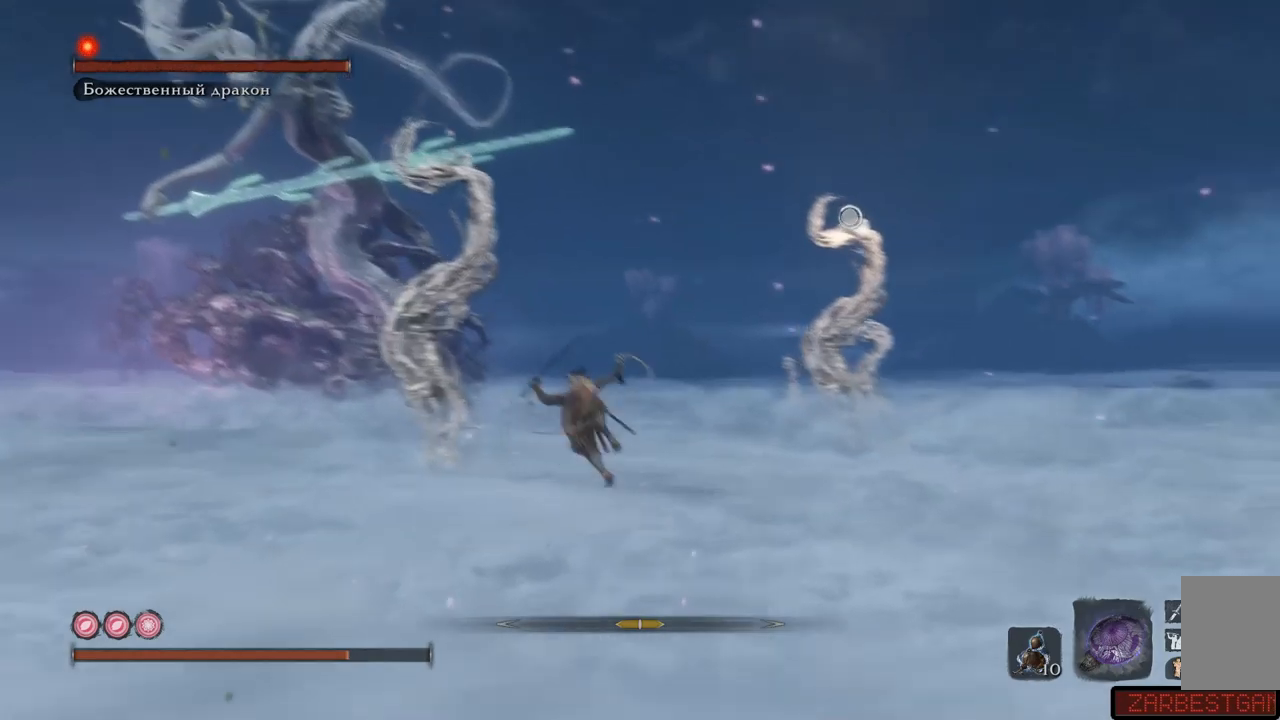
{"buttons": ["L2"], "left_stick": "up", "right_stick": "down-right", "events": [[167, "right_stick", "center"], [367, "right_stick", "down-right"]]}
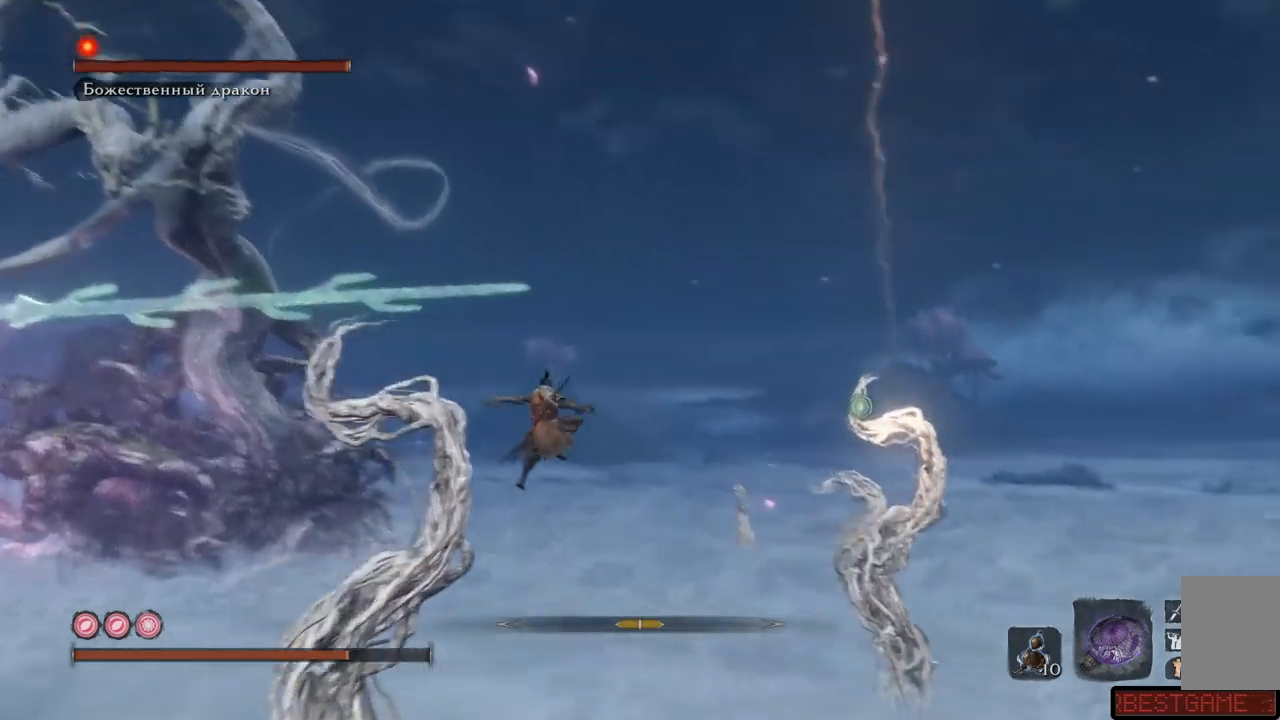
{"buttons": ["L2"], "left_stick": "up", "right_stick": "center", "events": [[483, "right_stick", "center"]]}
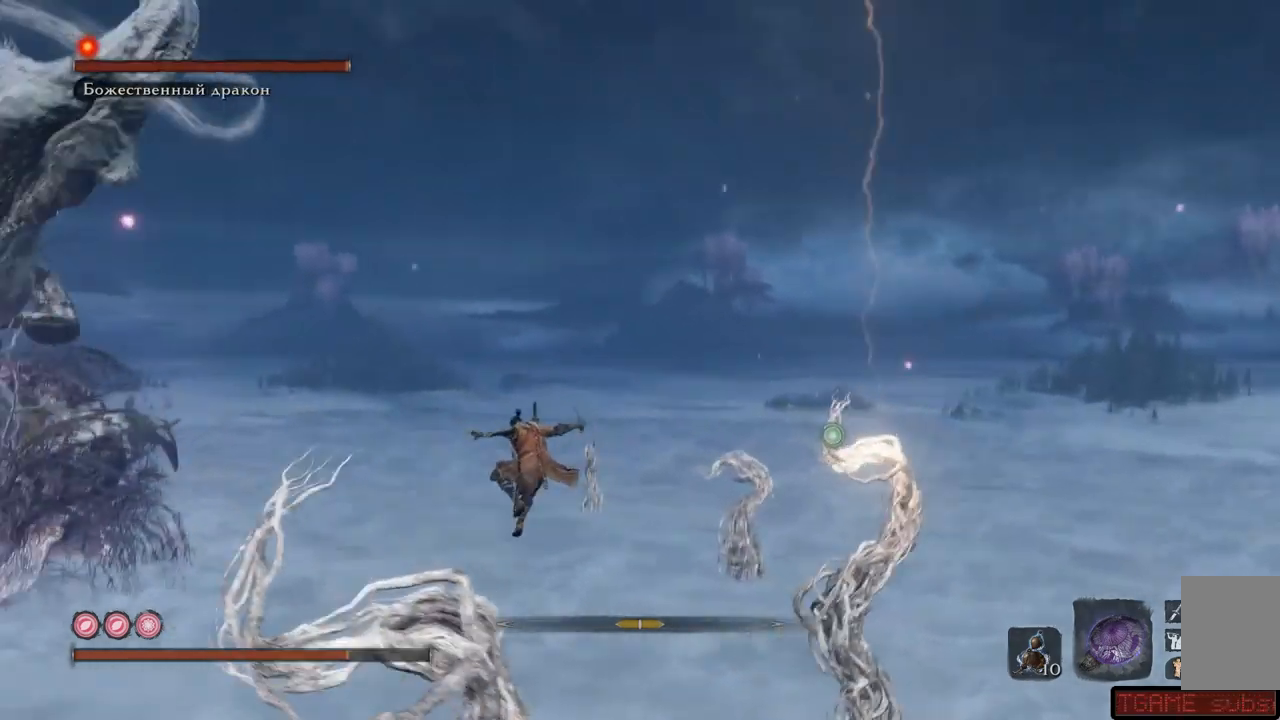
{"buttons": [], "left_stick": "up-right", "right_stick": "center", "events": [[17, "L2", "up"], [117, "left_stick", "up-right"]]}
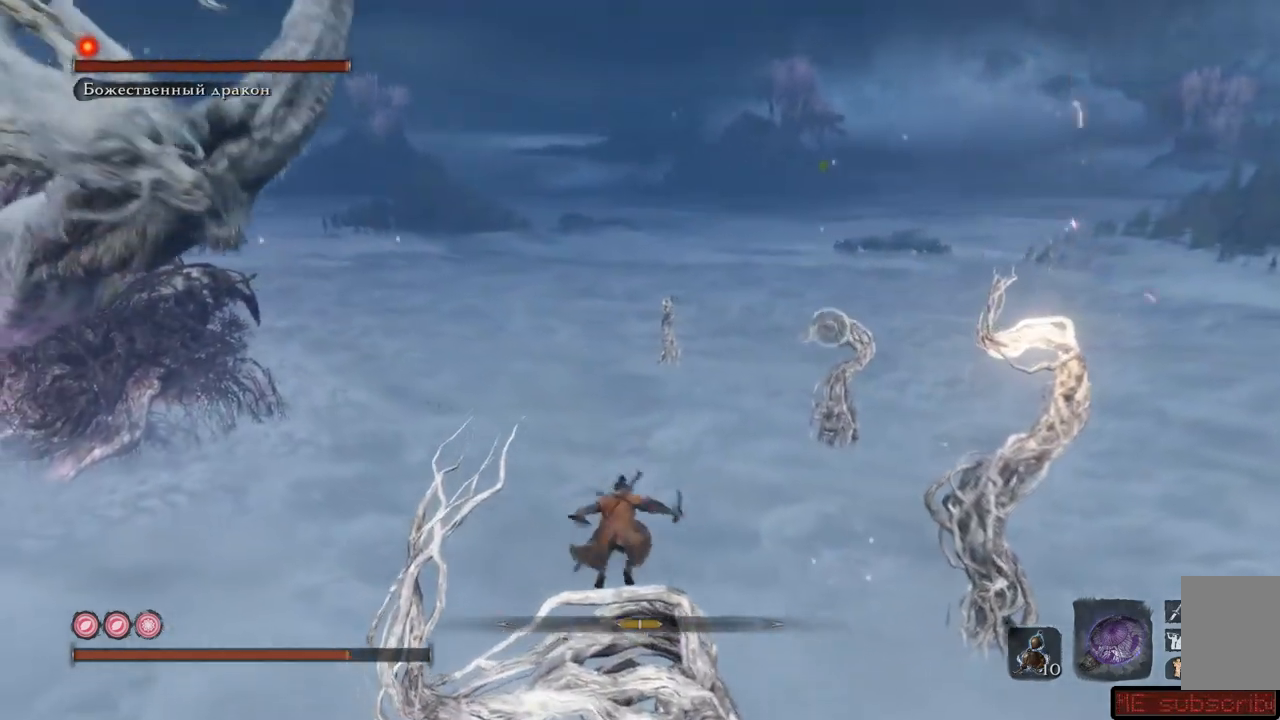
{"buttons": [], "left_stick": "up-right", "right_stick": "center", "events": [[66, "A", "down"], [166, "A", "up"], [233, "A", "down"], [333, "A", "up"]]}
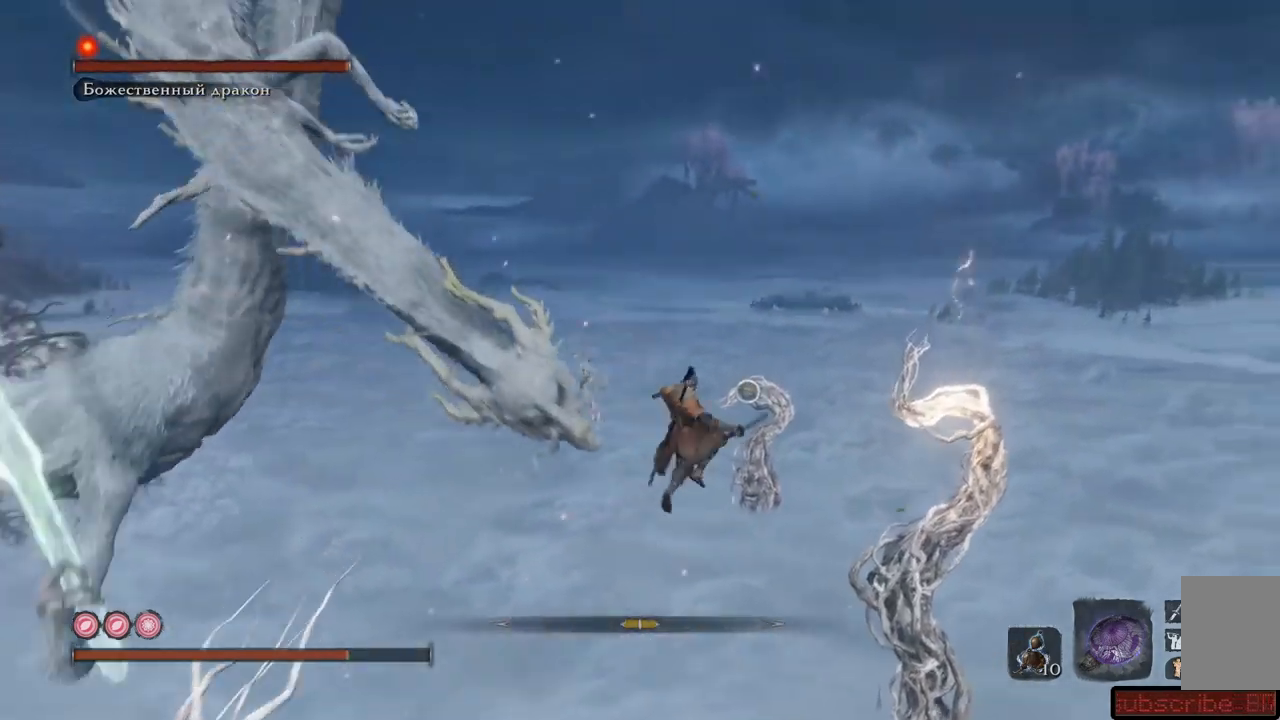
{"buttons": ["L2"], "left_stick": "up", "right_stick": "center", "events": [[167, "right_stick", "right"], [350, "left_stick", "up"], [367, "L2", "down"], [367, "right_stick", "center"]]}
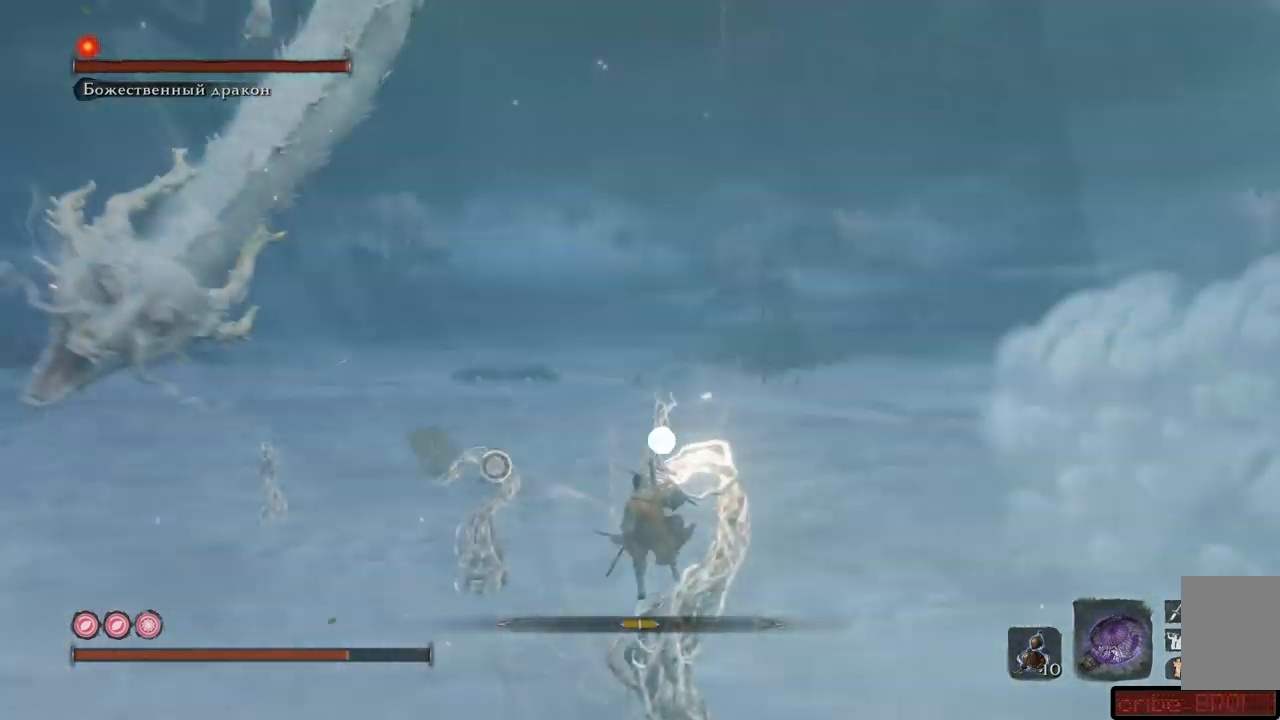
{"buttons": ["L2"], "left_stick": "up", "right_stick": "center", "events": []}
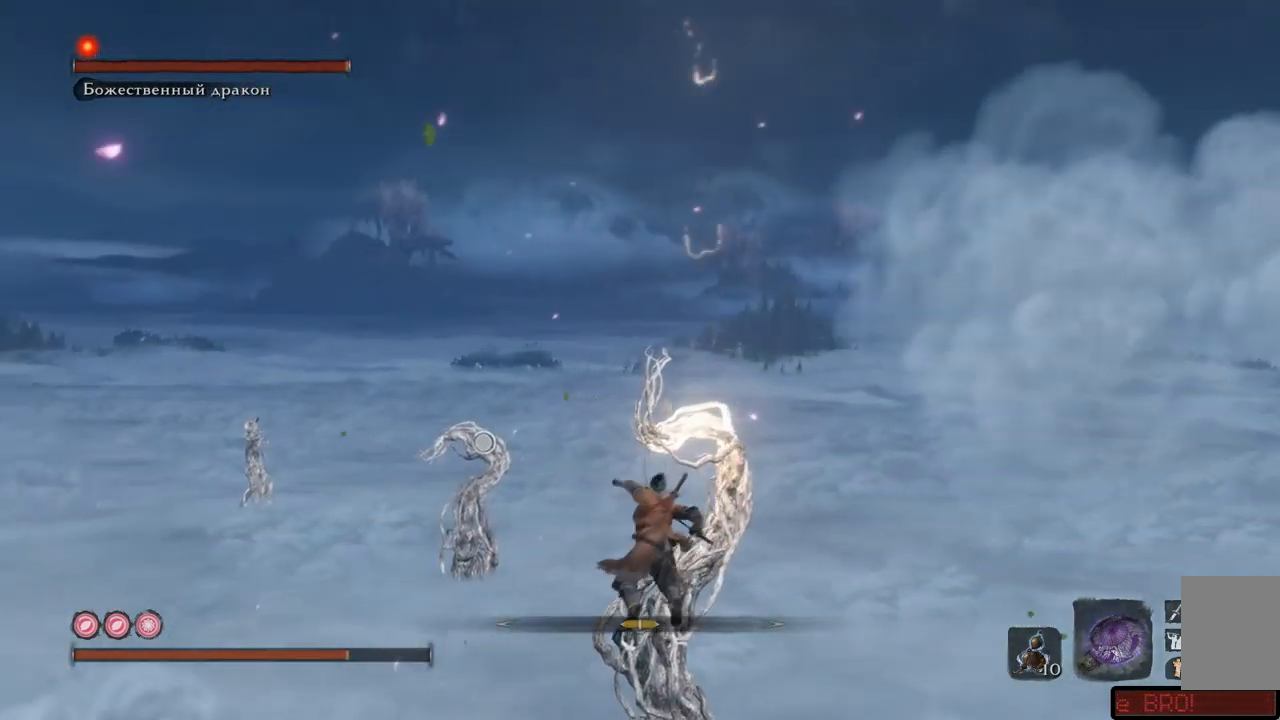
{"buttons": ["L2"], "left_stick": "up", "right_stick": "left", "events": [[484, "right_stick", "left"]]}
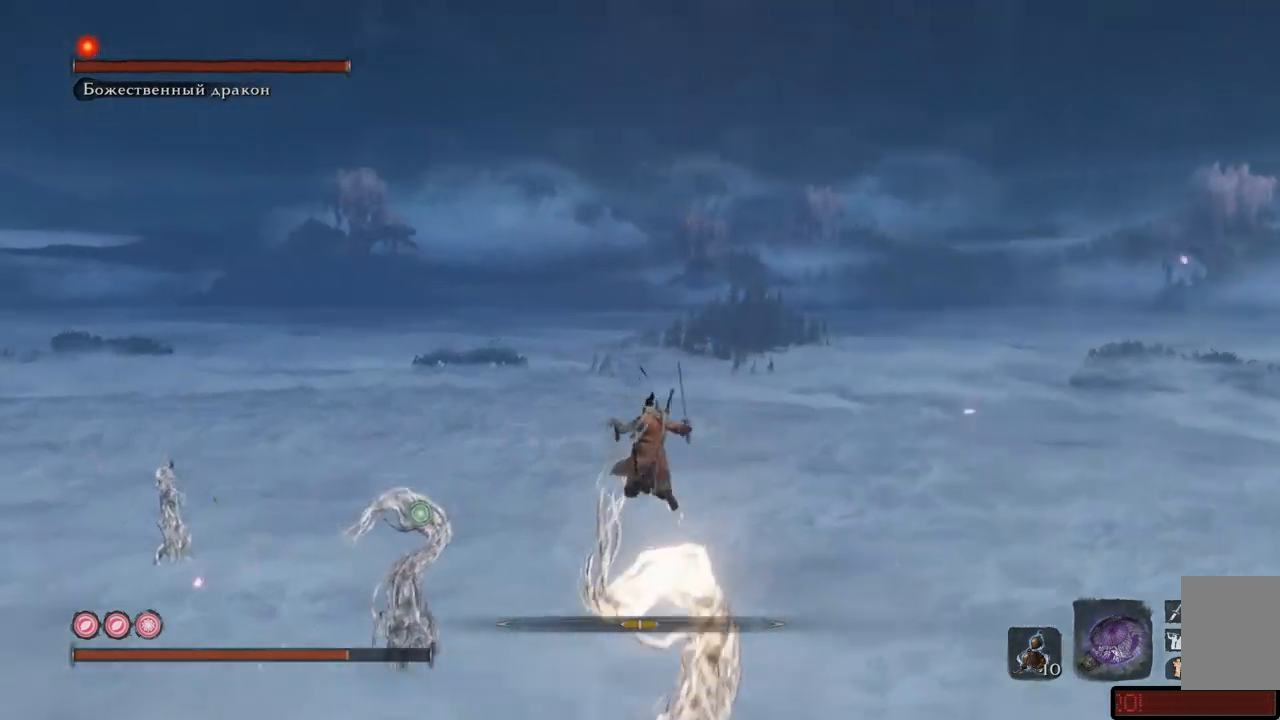
{"buttons": ["R1"], "left_stick": "up", "right_stick": "left", "events": [[233, "R1", "down"], [283, "L2", "up"]]}
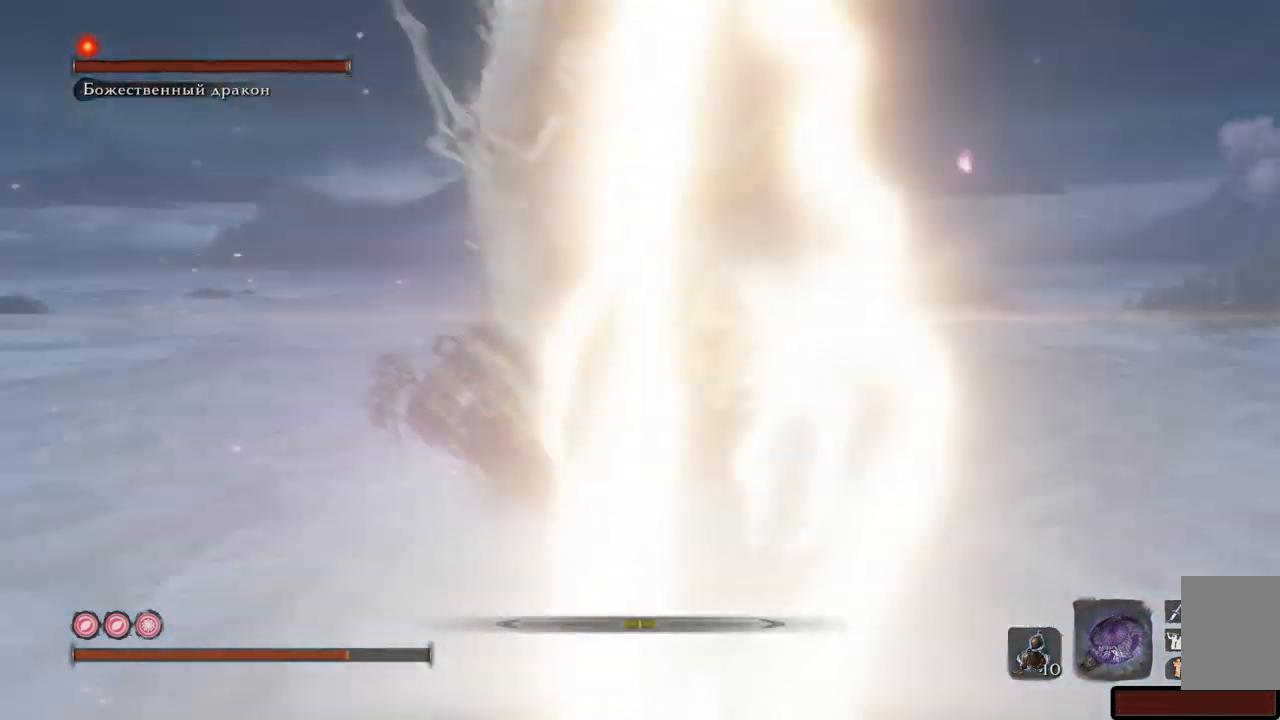
{"buttons": ["R1"], "left_stick": "up", "right_stick": "up-right", "events": [[267, "right_stick", "up"], [317, "right_stick", "up-right"]]}
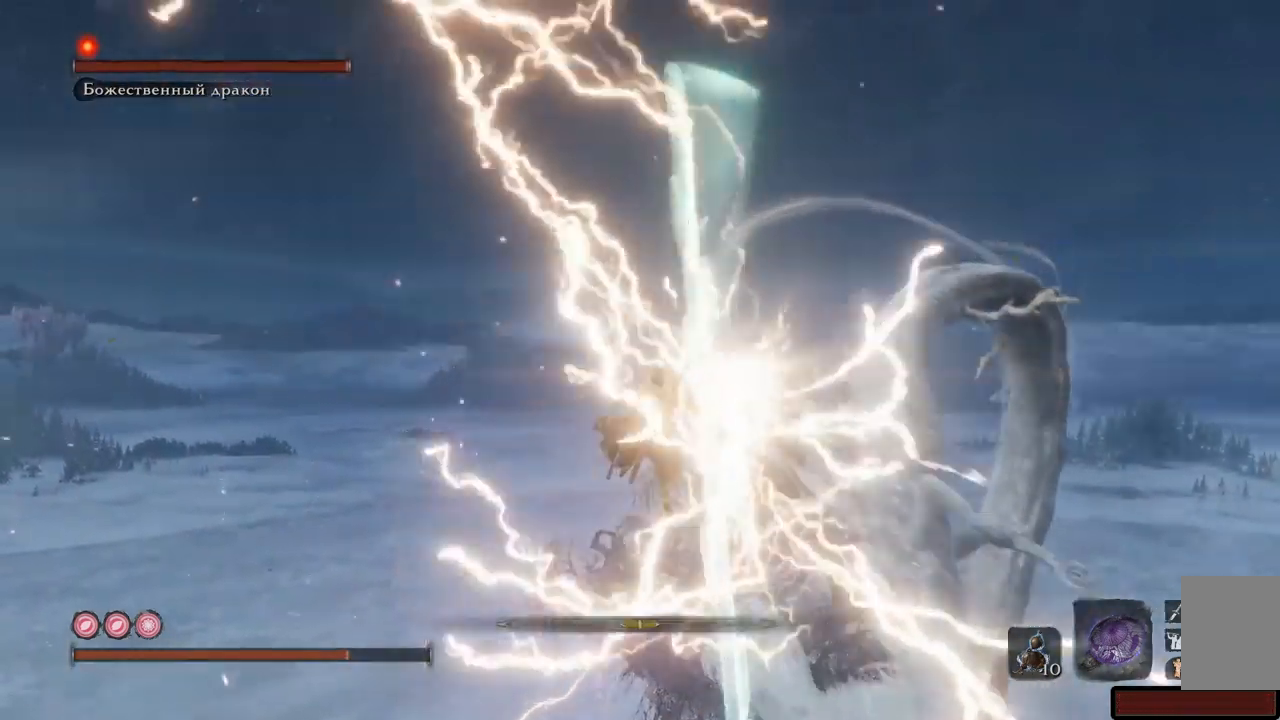
{"buttons": ["R1"], "left_stick": "up", "right_stick": "down-right", "events": [[50, "right_stick", "center"], [133, "right_stick", "down-right"]]}
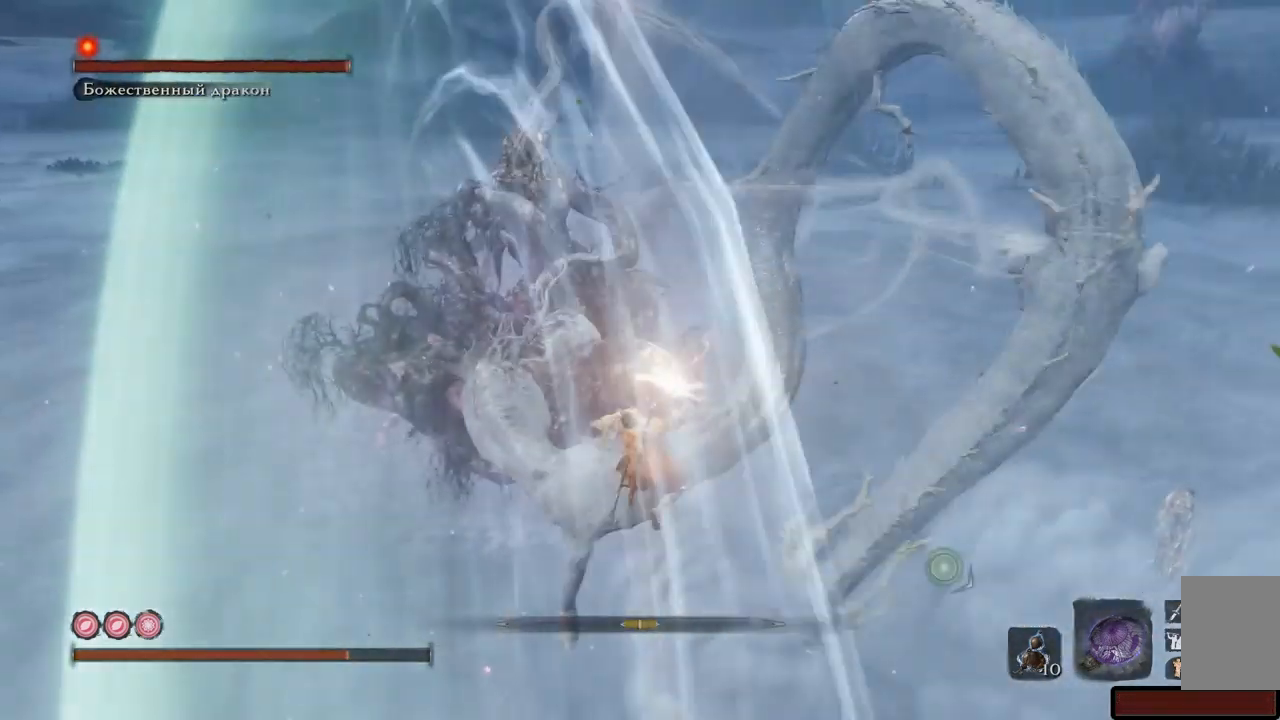
{"buttons": [], "left_stick": "up", "right_stick": "up-left", "events": [[50, "right_stick", "up-right"], [117, "right_stick", "up"], [250, "right_stick", "up-left"], [400, "R1", "up"]]}
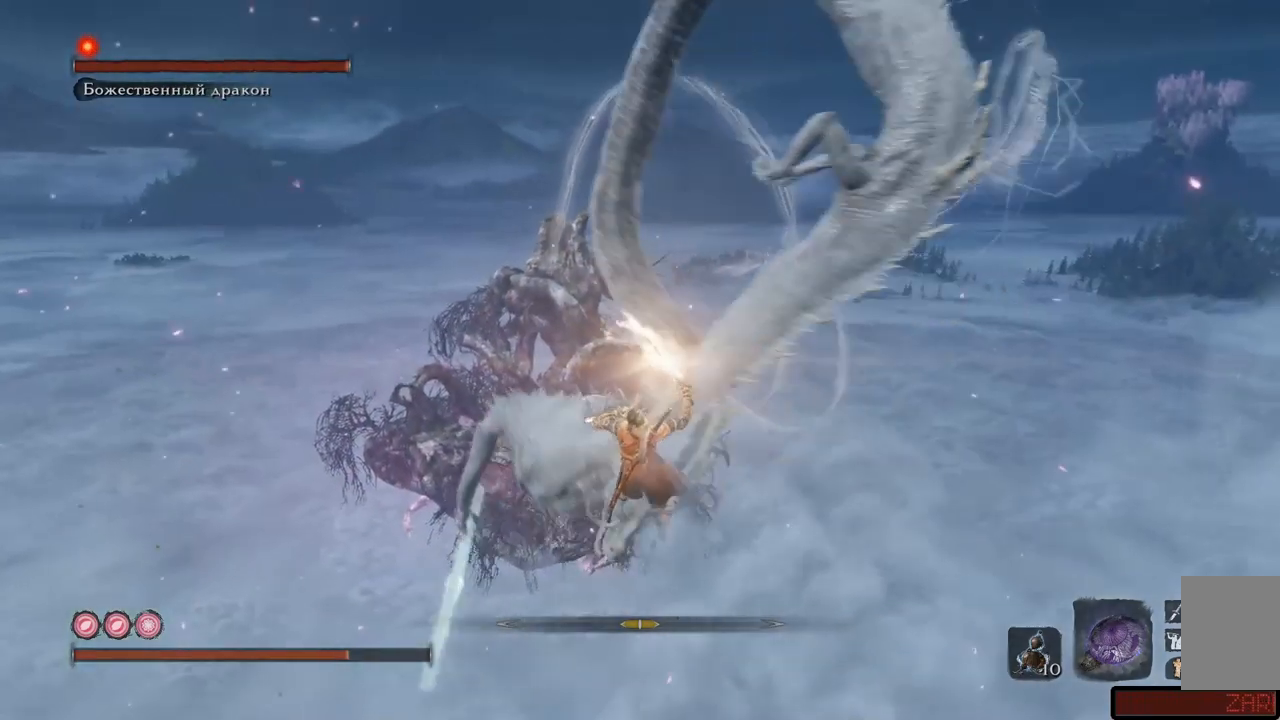
{"buttons": [], "left_stick": "up", "right_stick": "left", "events": [[233, "right_stick", "left"]]}
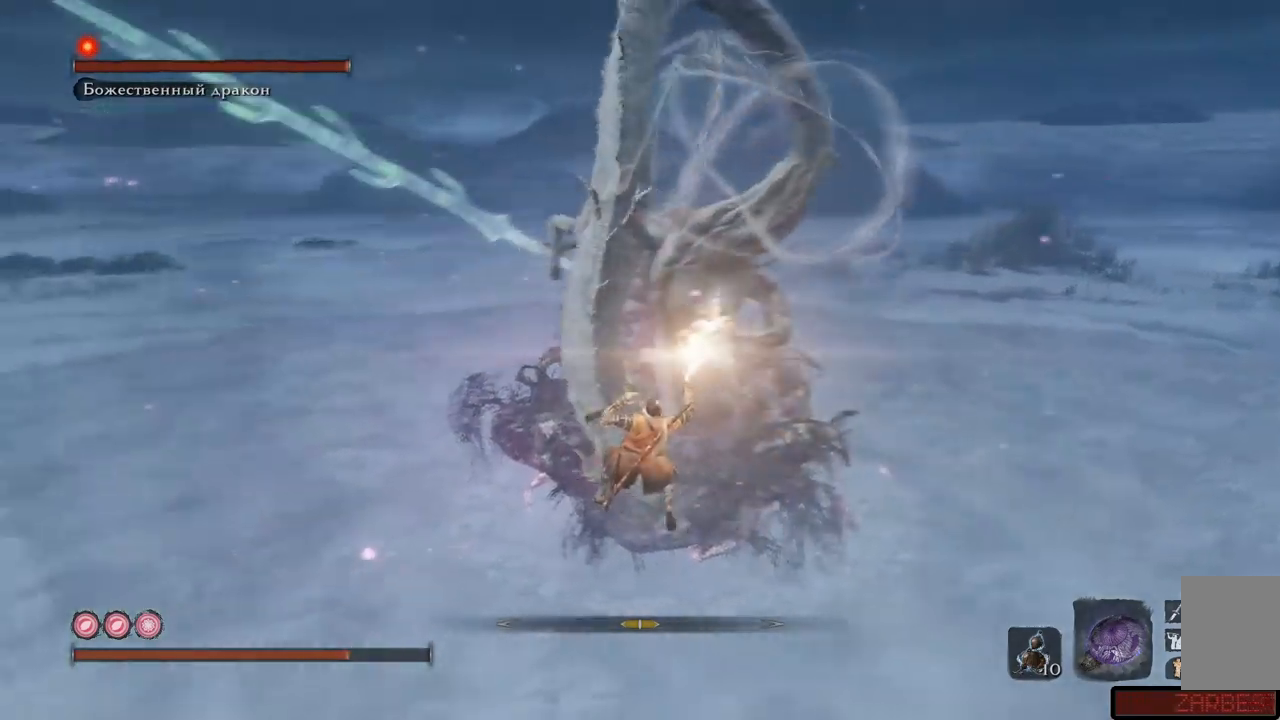
{"buttons": [], "left_stick": "up", "right_stick": "center", "events": [[134, "R1", "down"], [250, "R1", "up"], [250, "right_stick", "center"]]}
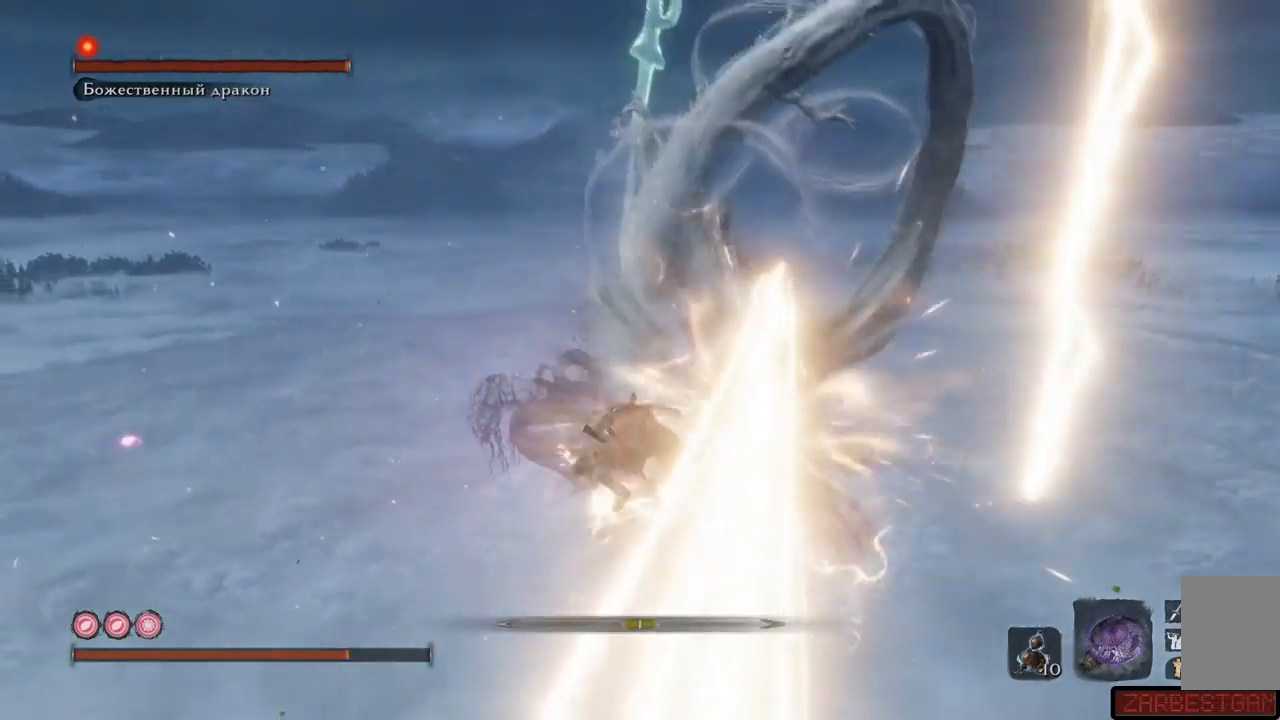
{"buttons": [], "left_stick": "down", "right_stick": "center", "events": [[183, "left_stick", "center"], [233, "left_stick", "down-right"], [433, "left_stick", "down"]]}
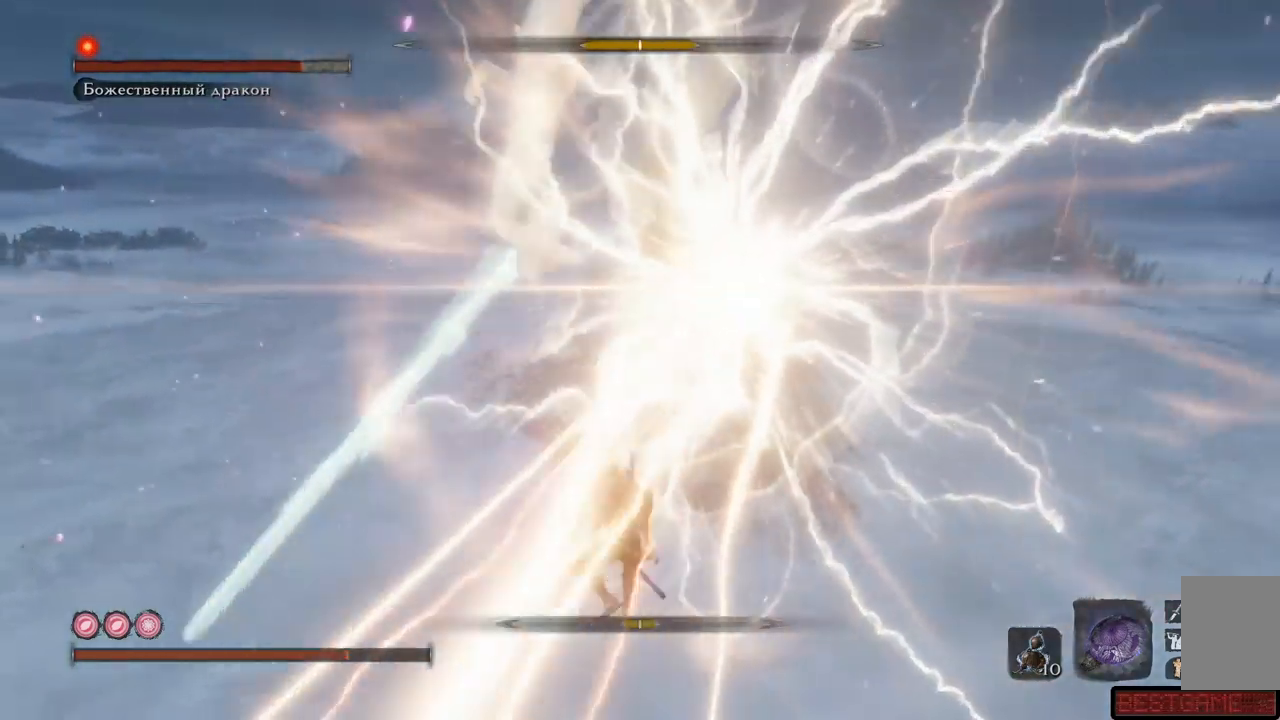
{"buttons": [], "left_stick": "down", "right_stick": "center", "events": [[50, "A", "down"], [150, "A", "up"], [234, "A", "down"], [317, "A", "up"], [400, "A", "down"], [484, "A", "up"]]}
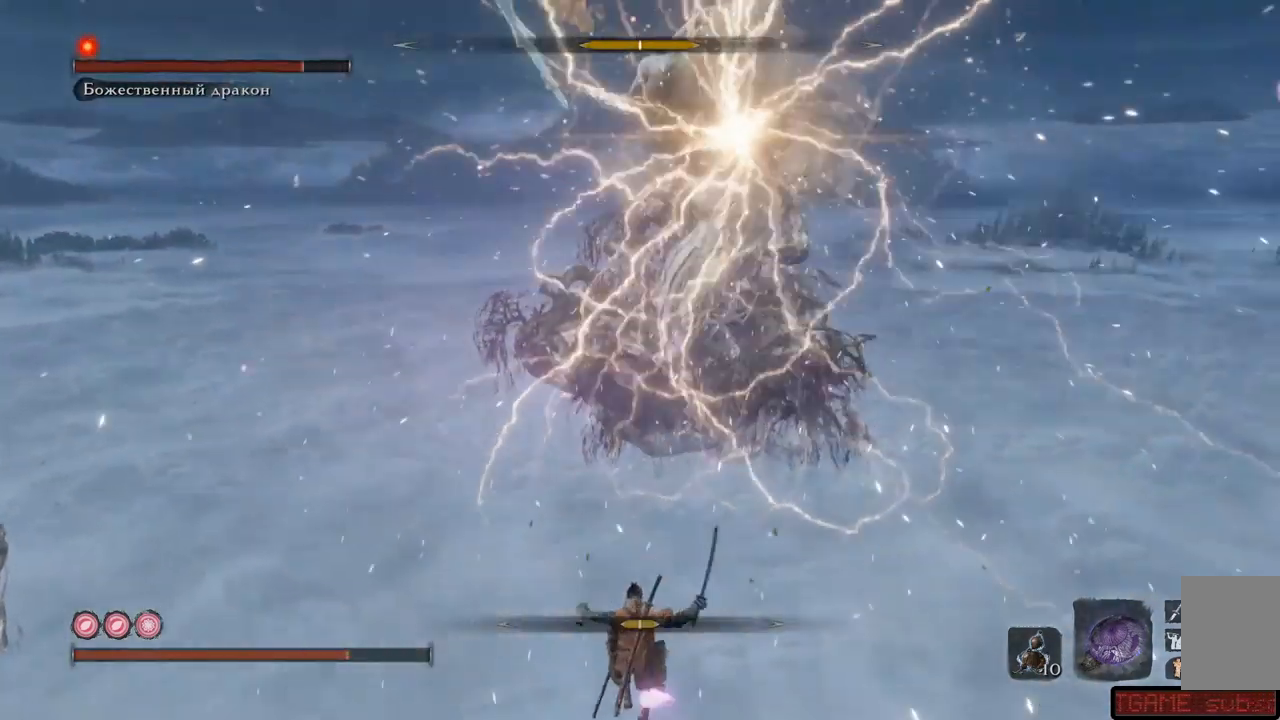
{"buttons": [], "left_stick": "down", "right_stick": "left", "events": [[250, "right_stick", "left"]]}
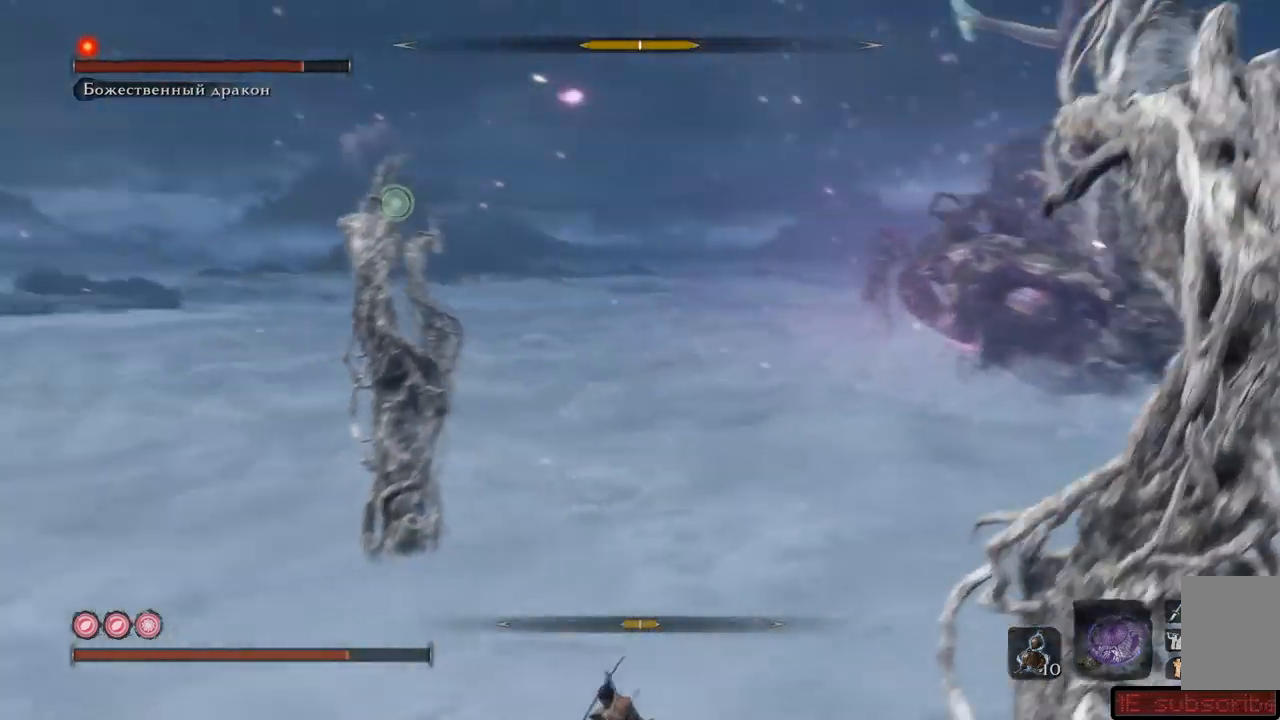
{"buttons": [], "left_stick": "up", "right_stick": "up-left", "events": [[50, "right_stick", "up-left"], [134, "left_stick", "left"], [217, "left_stick", "up-left"], [317, "left_stick", "up"], [384, "A", "down"], [484, "A", "up"]]}
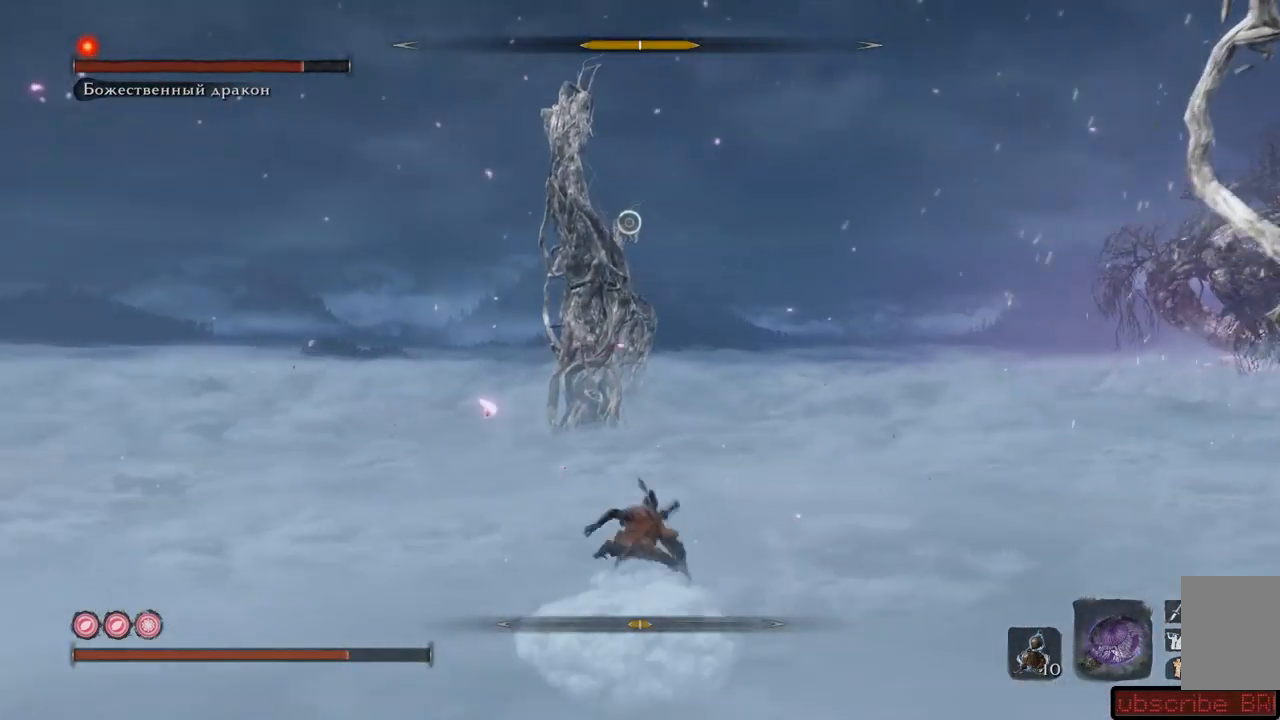
{"buttons": ["L2"], "left_stick": "up", "right_stick": "center", "events": [[50, "A", "down"], [133, "A", "up"], [400, "L2", "down"], [500, "right_stick", "center"]]}
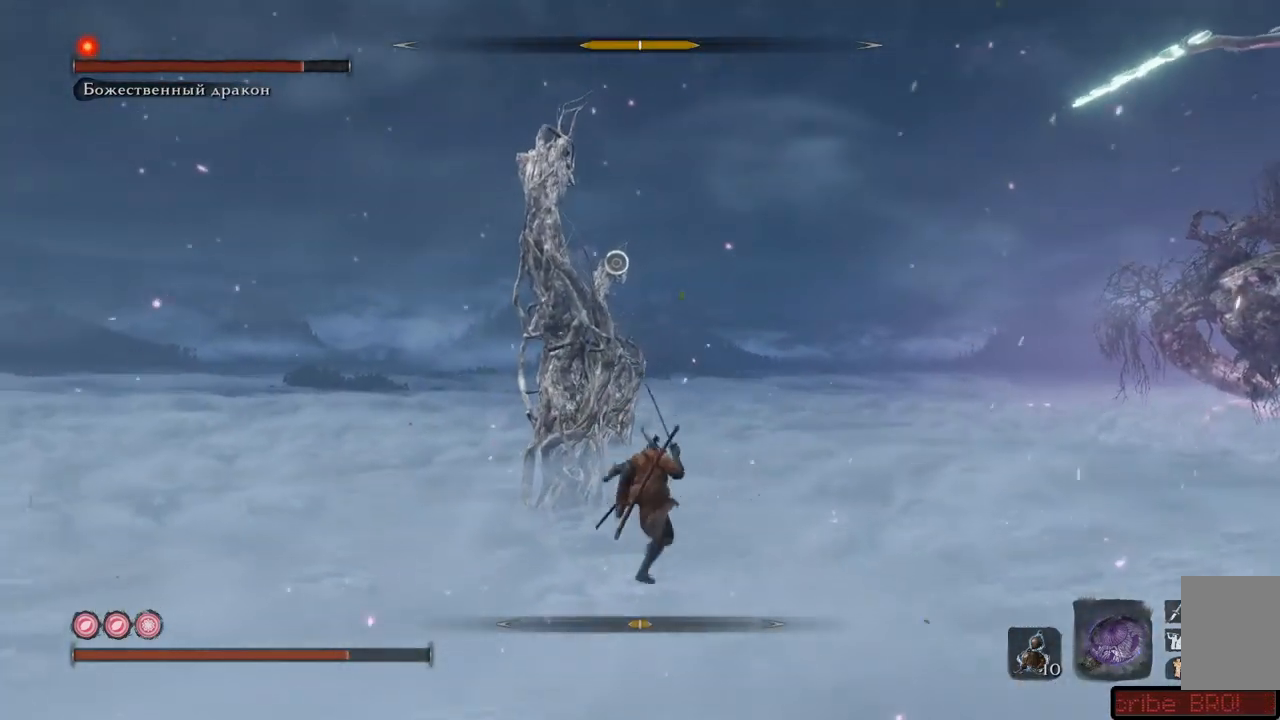
{"buttons": [], "left_stick": "up", "right_stick": "center", "events": [[217, "L2", "up"], [434, "A", "down"], [501, "A", "up"]]}
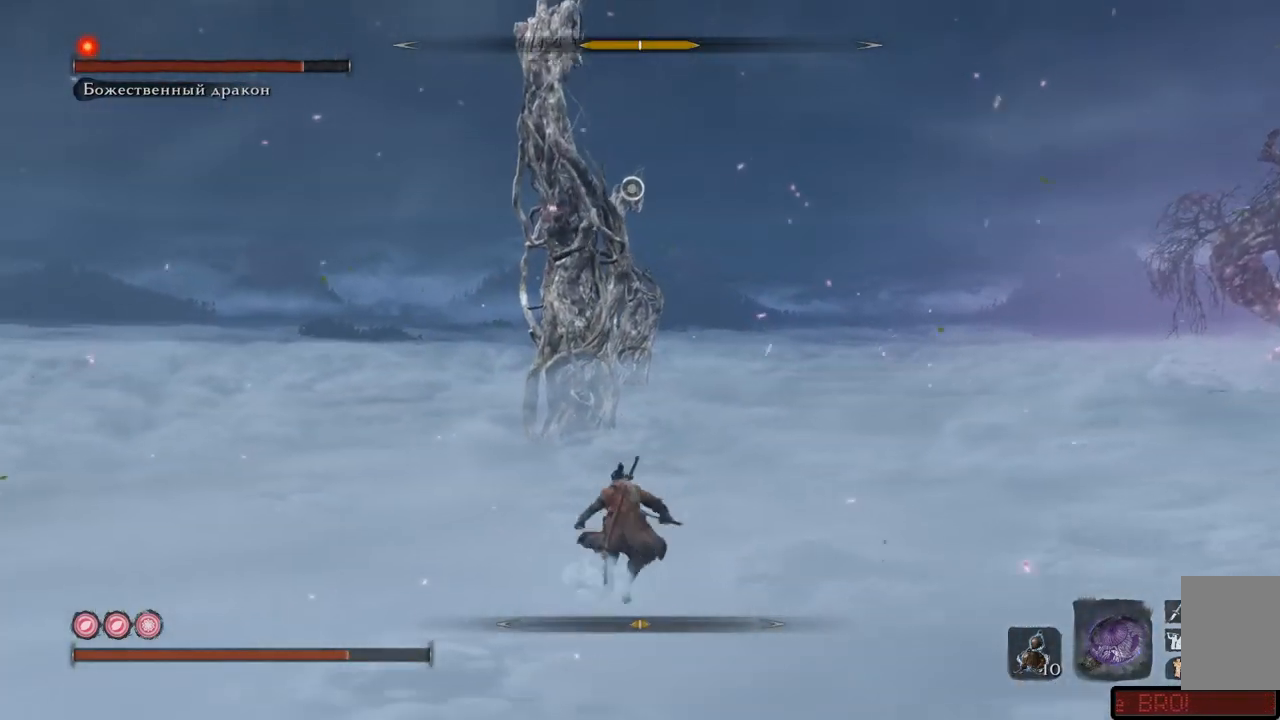
{"buttons": [], "left_stick": "up", "right_stick": "center", "events": [[100, "A", "down"], [183, "A", "up"], [266, "A", "down"], [317, "A", "up"], [383, "A", "down"], [467, "A", "up"]]}